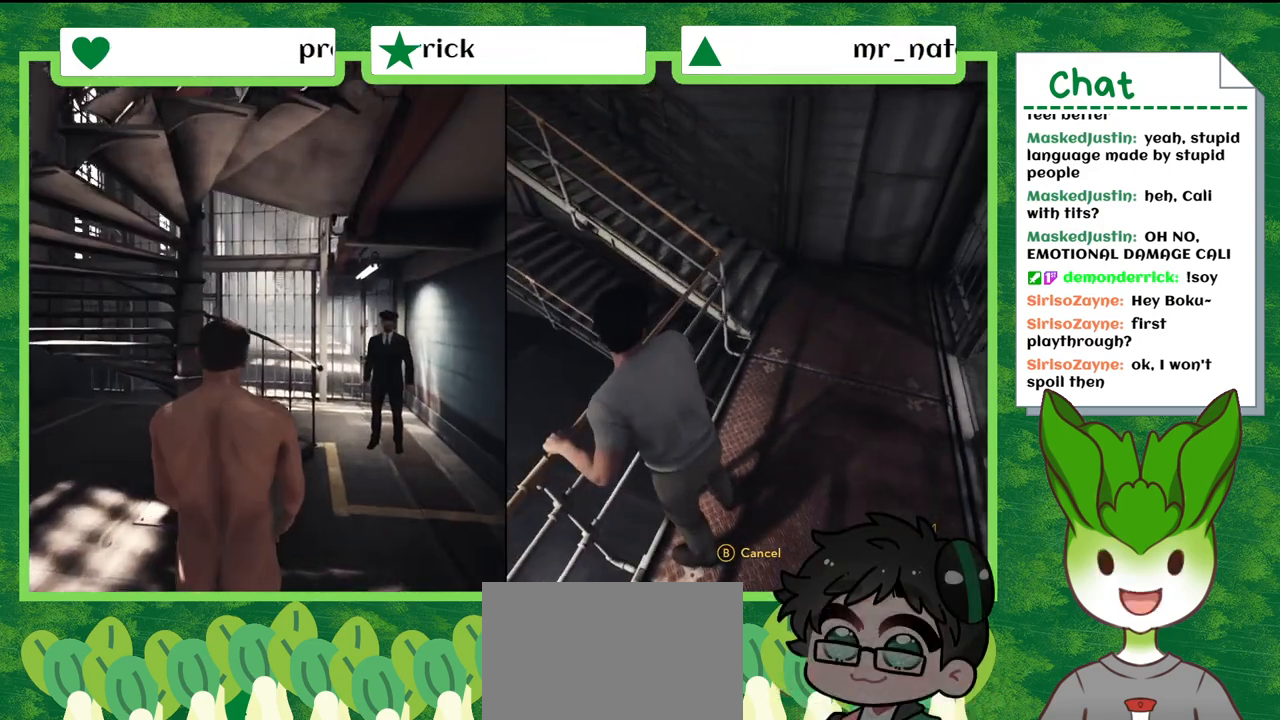
Gameplay with a controller (Nintendo layout); each line is a JSON object with the inputs held at the frame after it. "events" lists button and stick changes between this image and that frame as [ms after this image, input, new state], when the widget could be followed in between. Not read: L2 L3 R2 R3 SELECT X Z.
{"buttons": [], "left_stick": "left", "right_stick": "left", "events": [[267, "left_stick", "left"], [300, "right_stick", "left"]]}
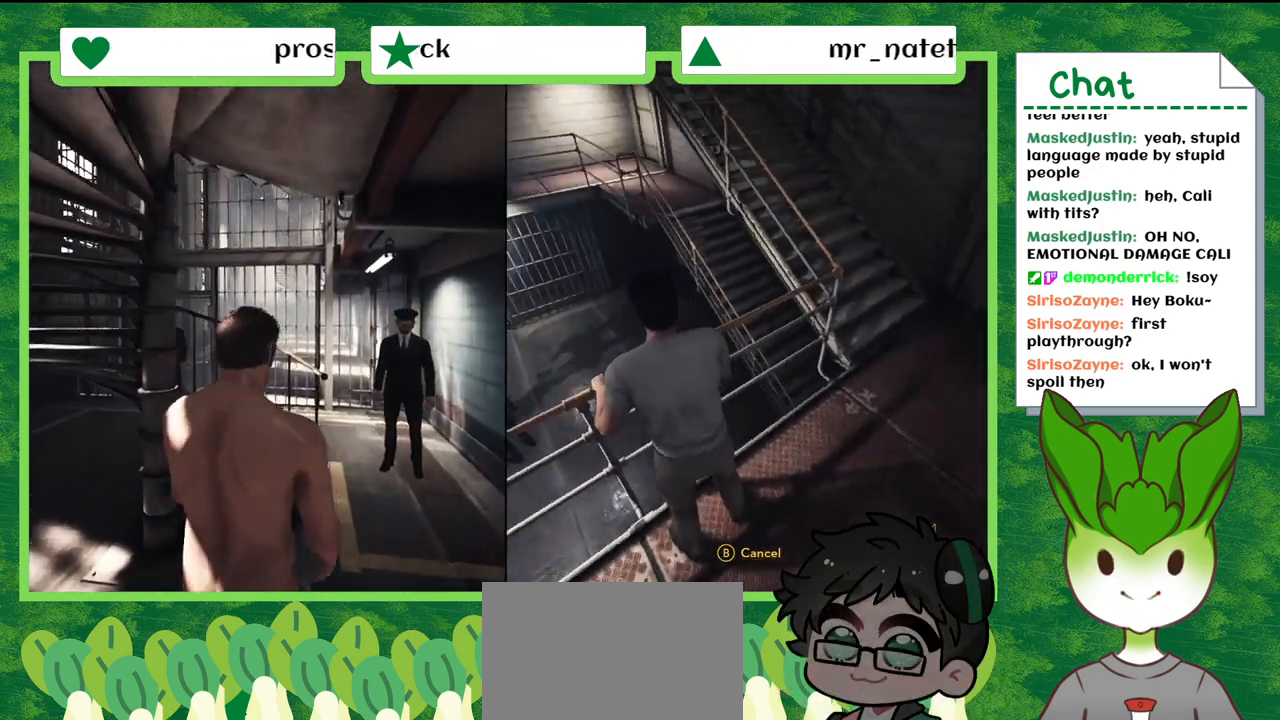
{"buttons": [], "left_stick": "left", "right_stick": "center", "events": [[167, "right_stick", "center"]]}
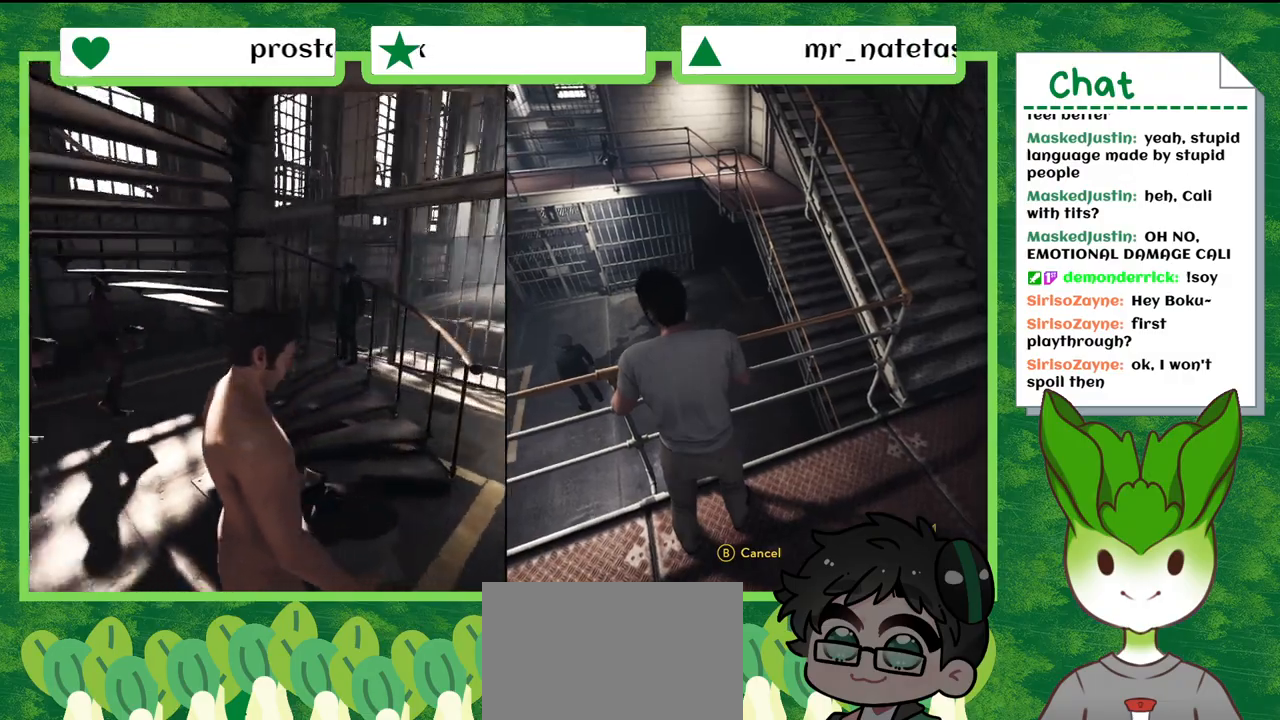
{"buttons": [], "left_stick": "down-right", "right_stick": "center", "events": [[166, "left_stick", "center"], [500, "left_stick", "down-right"]]}
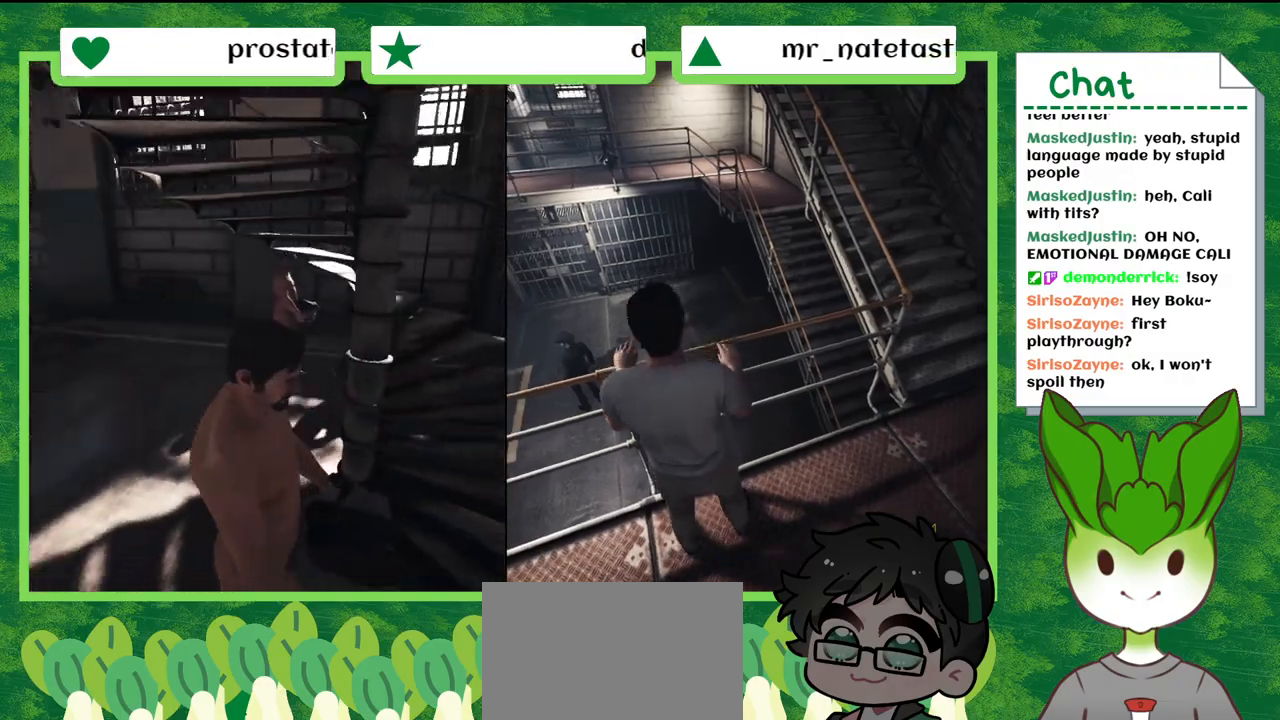
{"buttons": [], "left_stick": "right", "right_stick": "left", "events": [[367, "right_stick", "left"], [467, "left_stick", "right"]]}
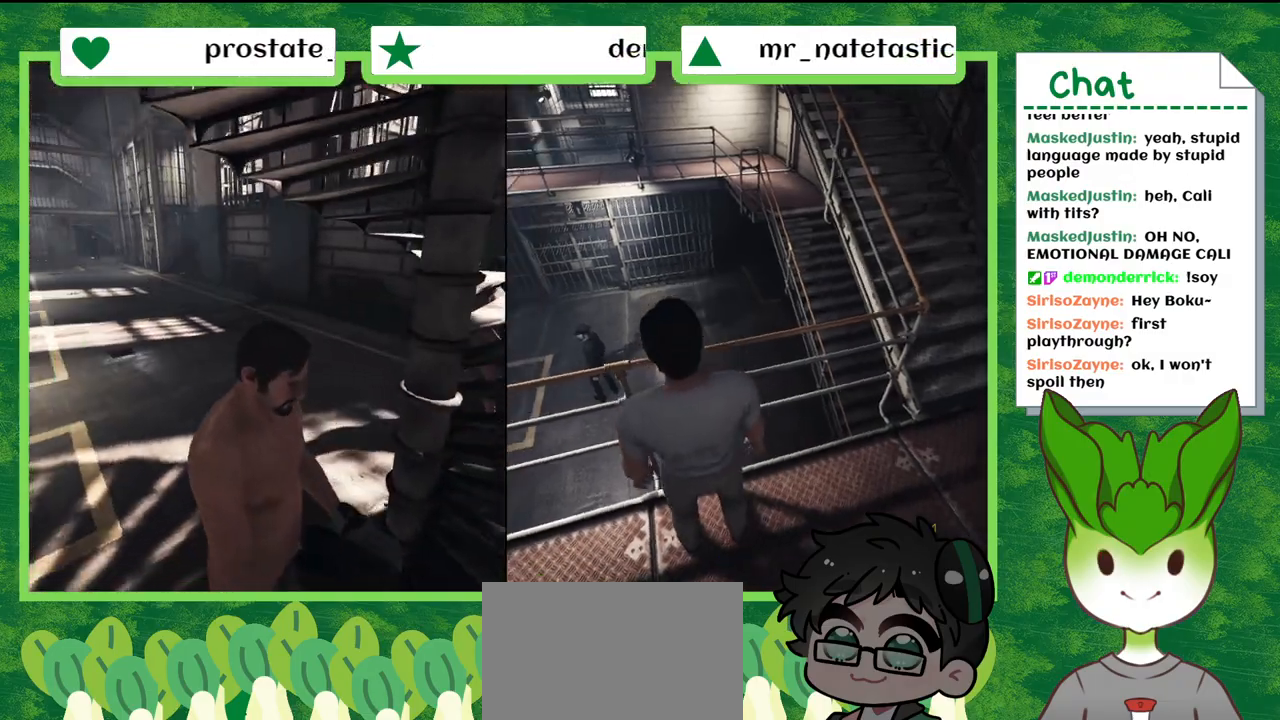
{"buttons": [], "left_stick": "right", "right_stick": "right", "events": [[133, "right_stick", "center"], [300, "left_stick", "down-right"], [433, "right_stick", "right"], [500, "left_stick", "right"]]}
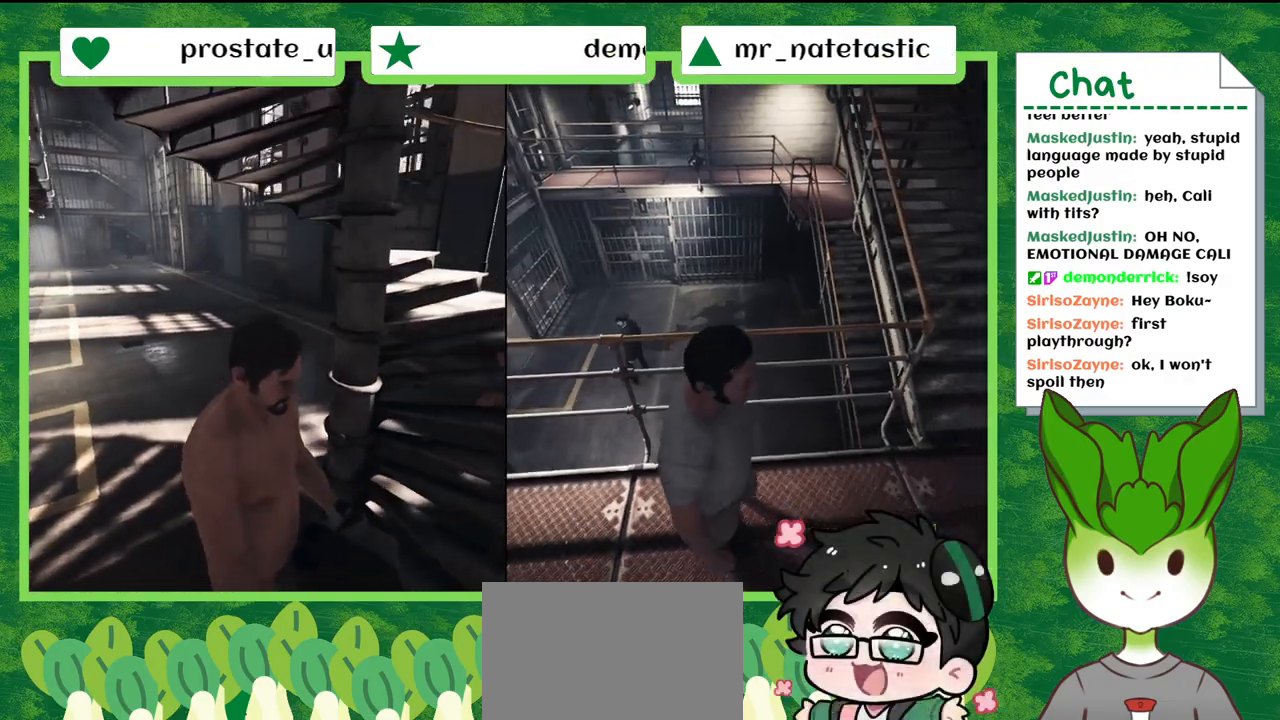
{"buttons": [], "left_stick": "up-right", "right_stick": "up-right", "events": [[200, "left_stick", "up-right"], [300, "right_stick", "up-right"]]}
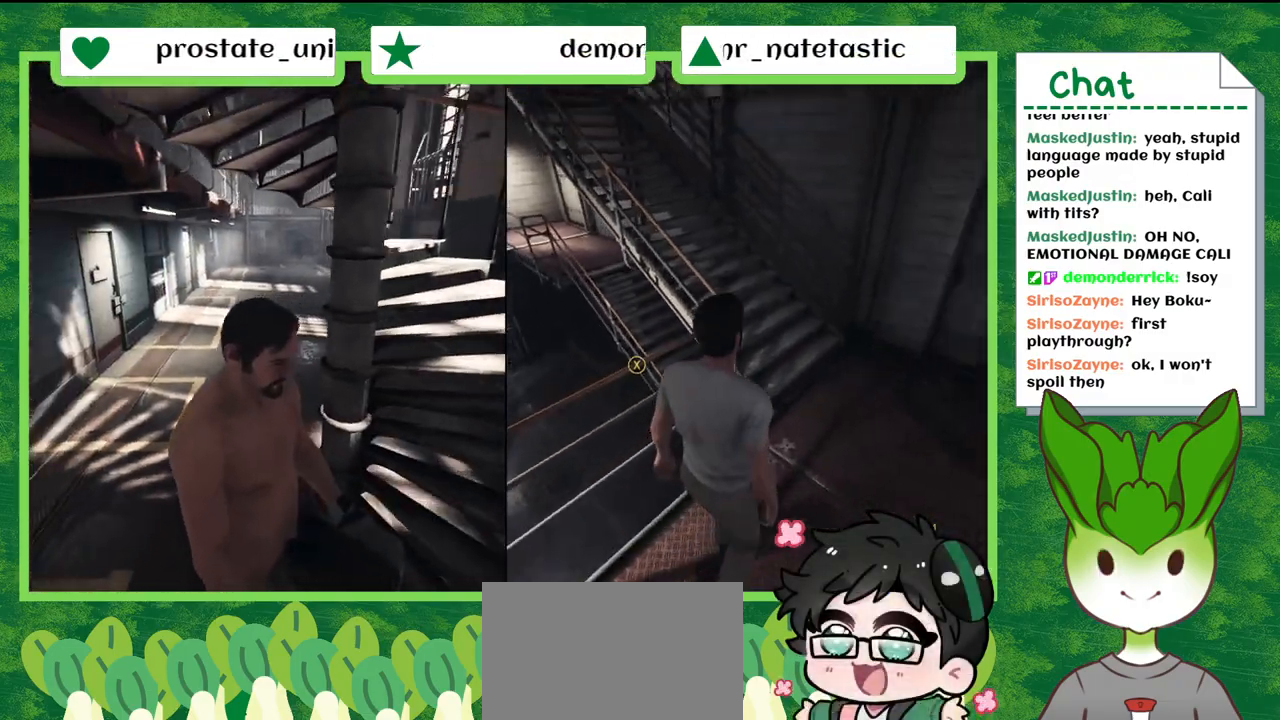
{"buttons": [], "left_stick": "up", "right_stick": "center", "events": [[100, "right_stick", "right"], [166, "left_stick", "up"], [300, "right_stick", "center"]]}
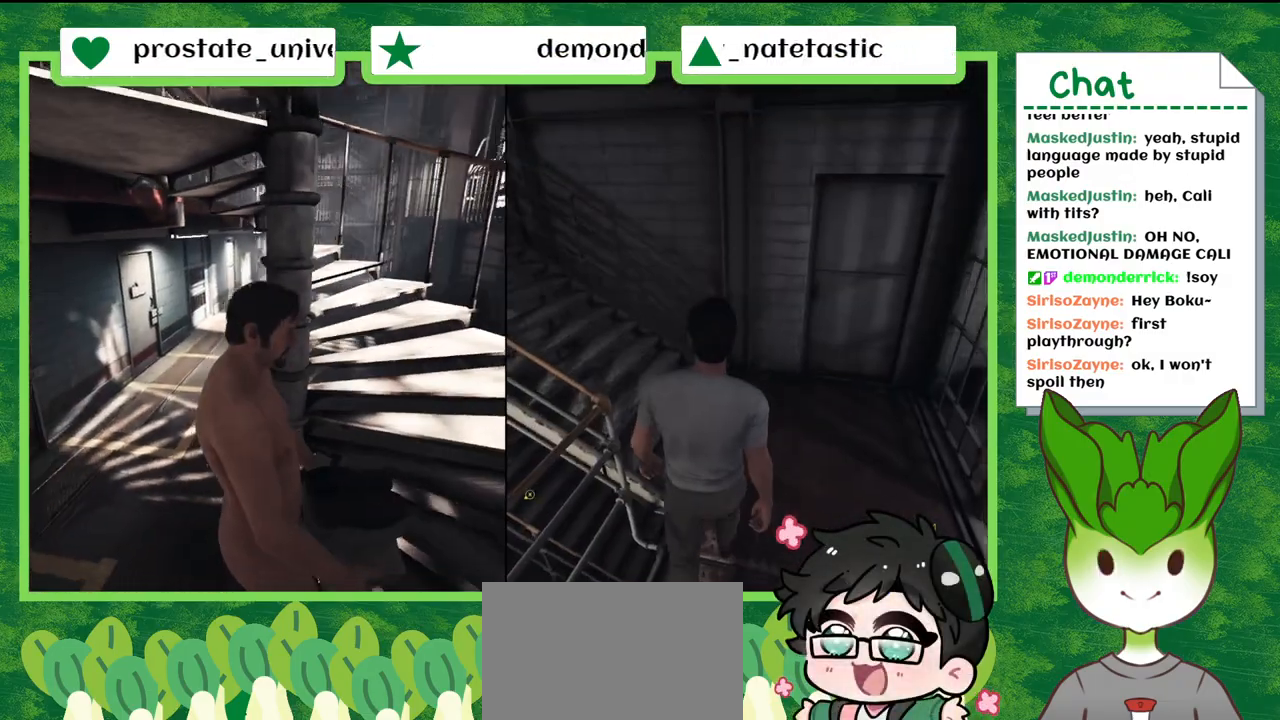
{"buttons": [], "left_stick": "up-left", "right_stick": "left", "events": [[134, "right_stick", "left"], [267, "left_stick", "up-left"]]}
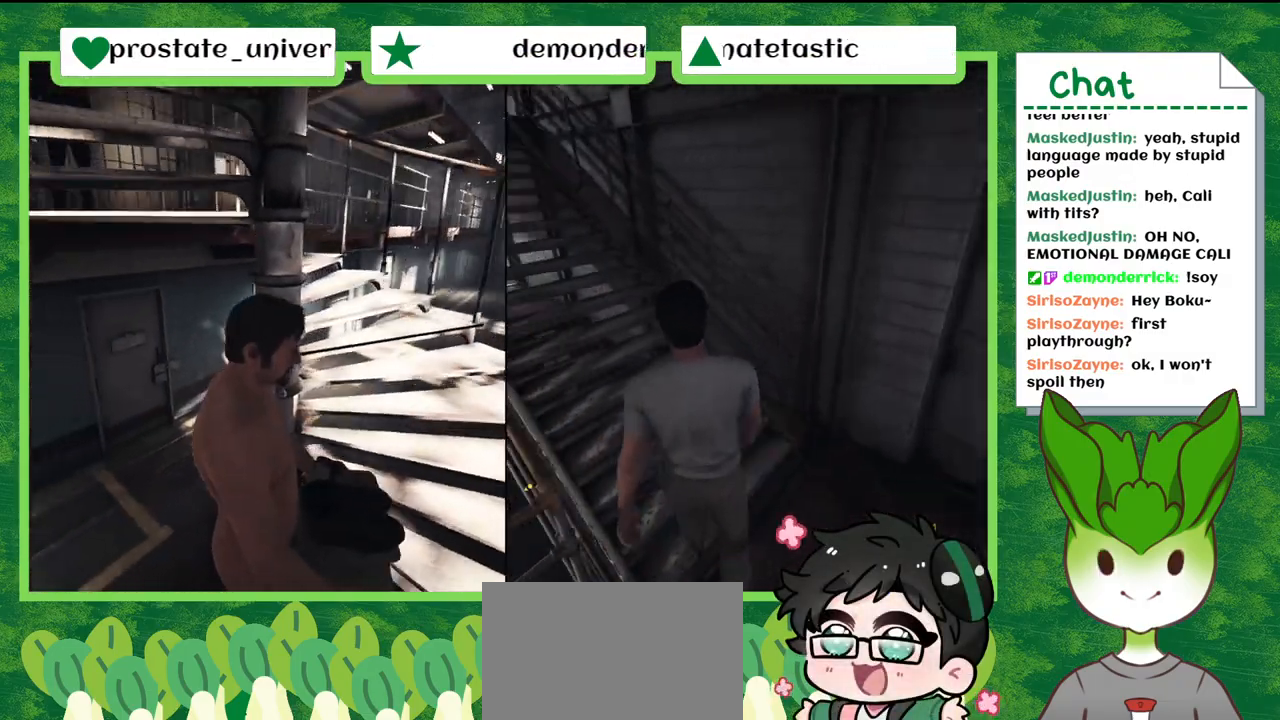
{"buttons": [], "left_stick": "up", "right_stick": "center", "events": [[167, "right_stick", "up-left"], [367, "left_stick", "up"], [433, "right_stick", "center"]]}
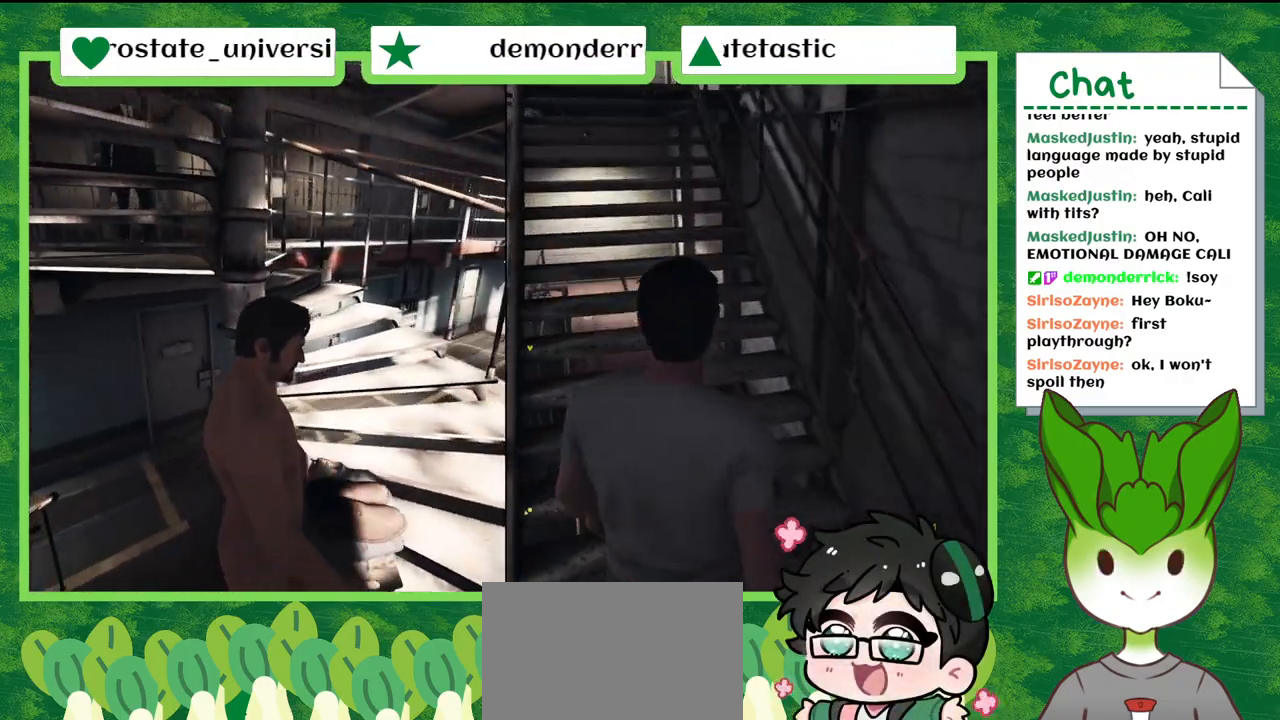
{"buttons": [], "left_stick": "up", "right_stick": "center", "events": []}
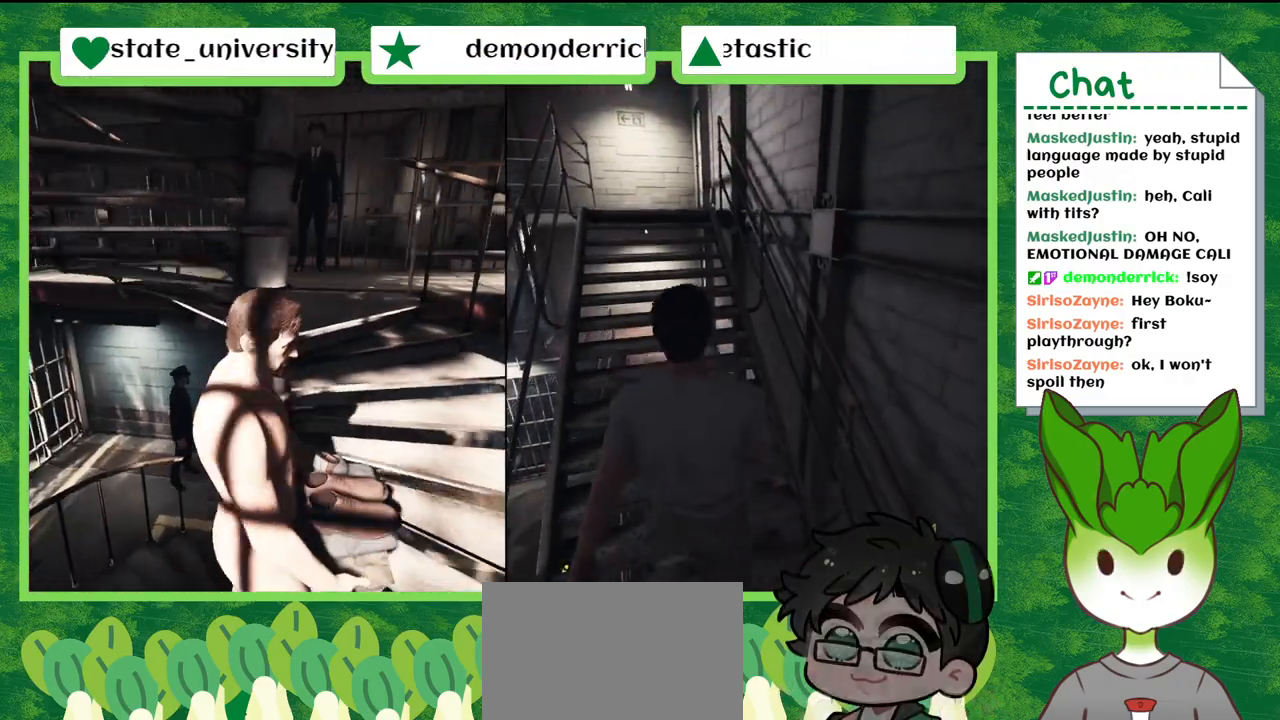
{"buttons": [], "left_stick": "up", "right_stick": "down", "events": [[166, "right_stick", "down"]]}
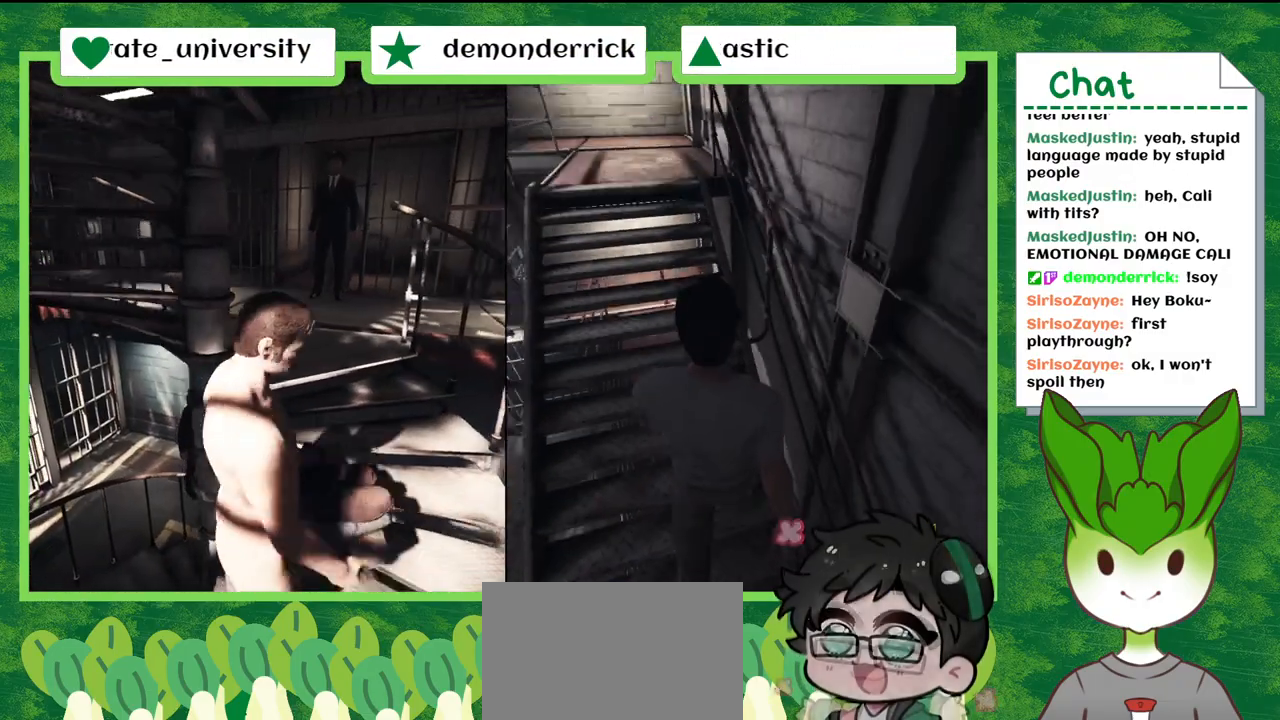
{"buttons": ["L1"], "left_stick": "up", "right_stick": "center", "events": [[100, "right_stick", "left"], [501, "L1", "down"], [501, "right_stick", "center"]]}
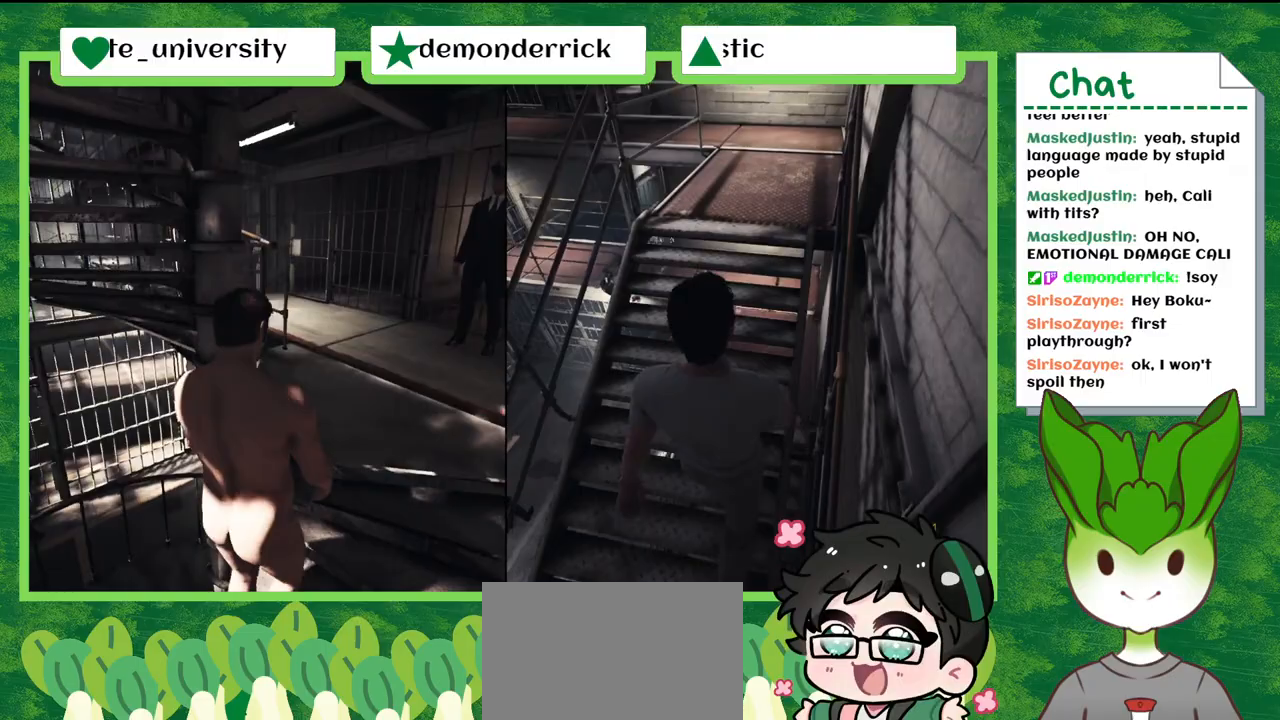
{"buttons": [], "left_stick": "up", "right_stick": "center", "events": [[167, "L1", "up"]]}
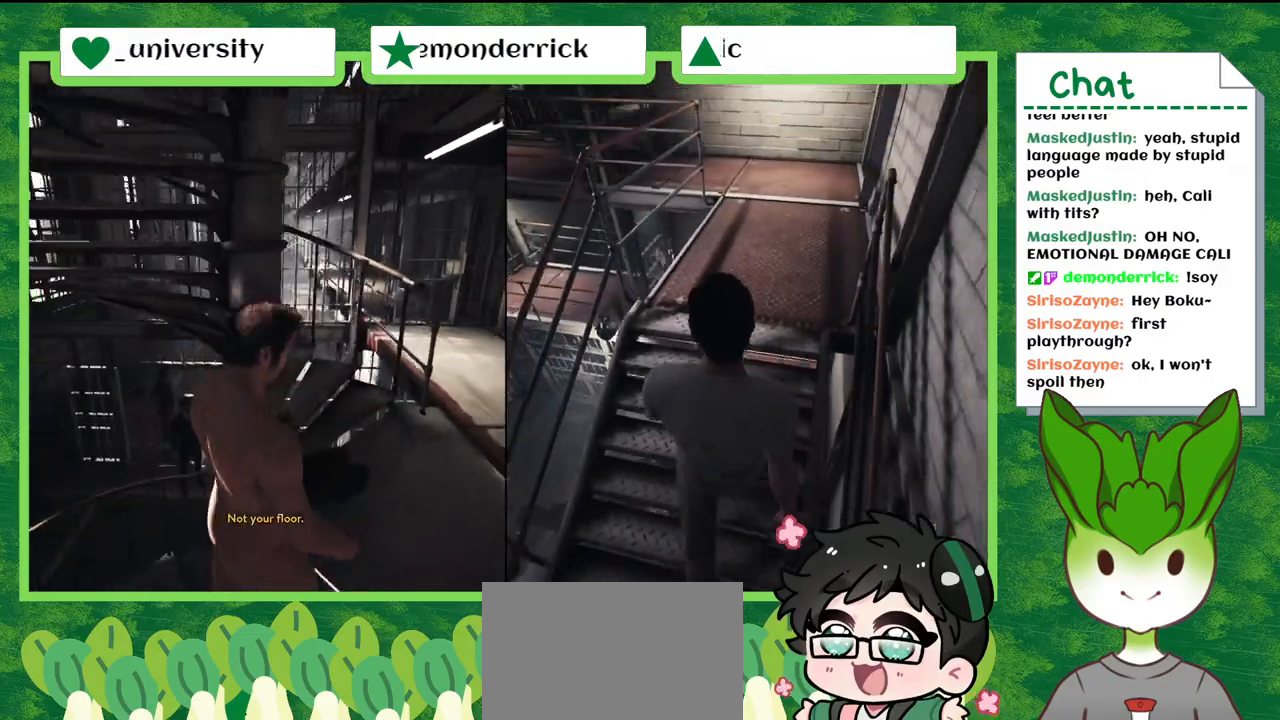
{"buttons": [], "left_stick": "up-right", "right_stick": "center", "events": [[367, "left_stick", "up-right"]]}
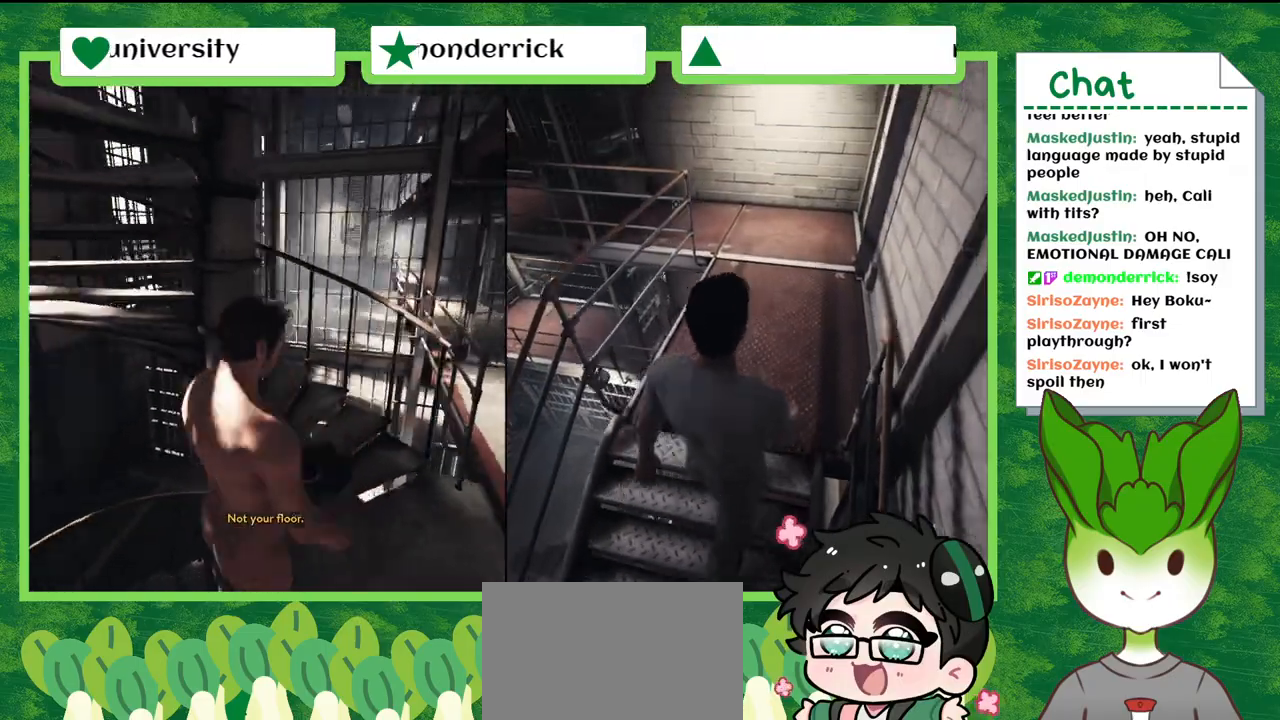
{"buttons": [], "left_stick": "up", "right_stick": "center", "events": [[33, "right_stick", "up-left"], [100, "left_stick", "up"], [233, "right_stick", "up"], [333, "right_stick", "center"]]}
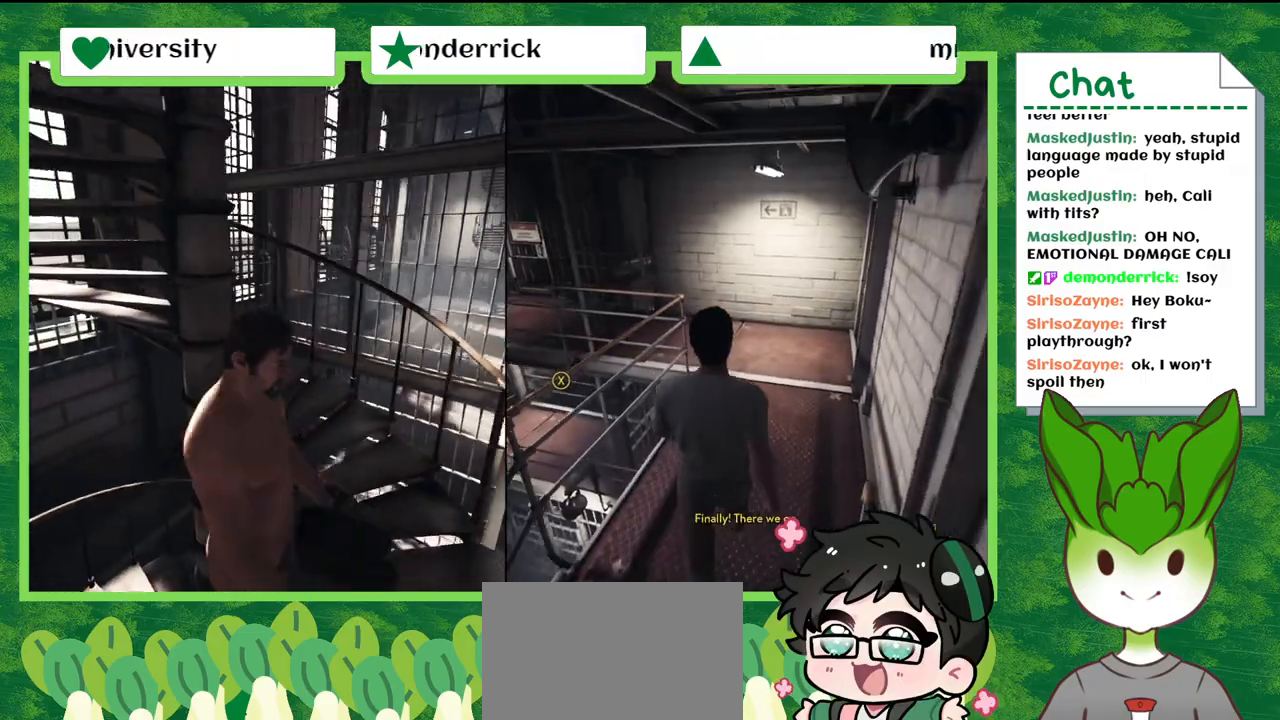
{"buttons": [], "left_stick": "up", "right_stick": "center", "events": []}
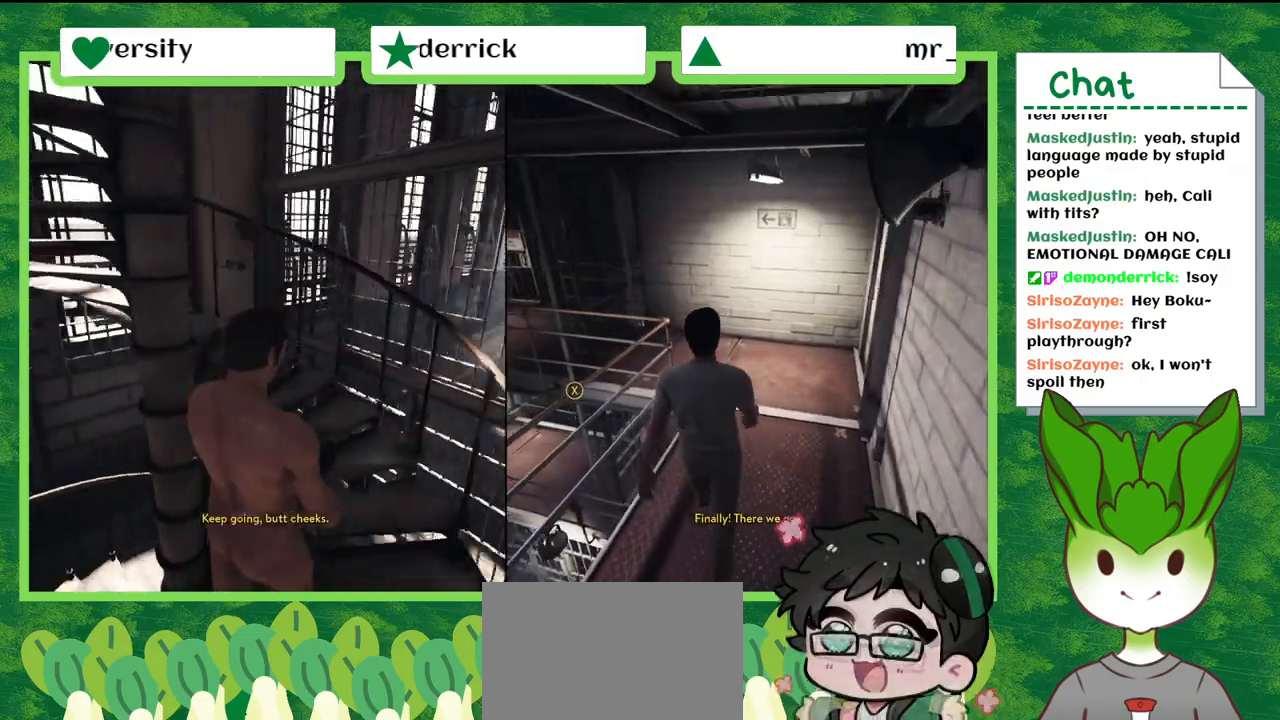
{"buttons": [], "left_stick": "up", "right_stick": "center", "events": []}
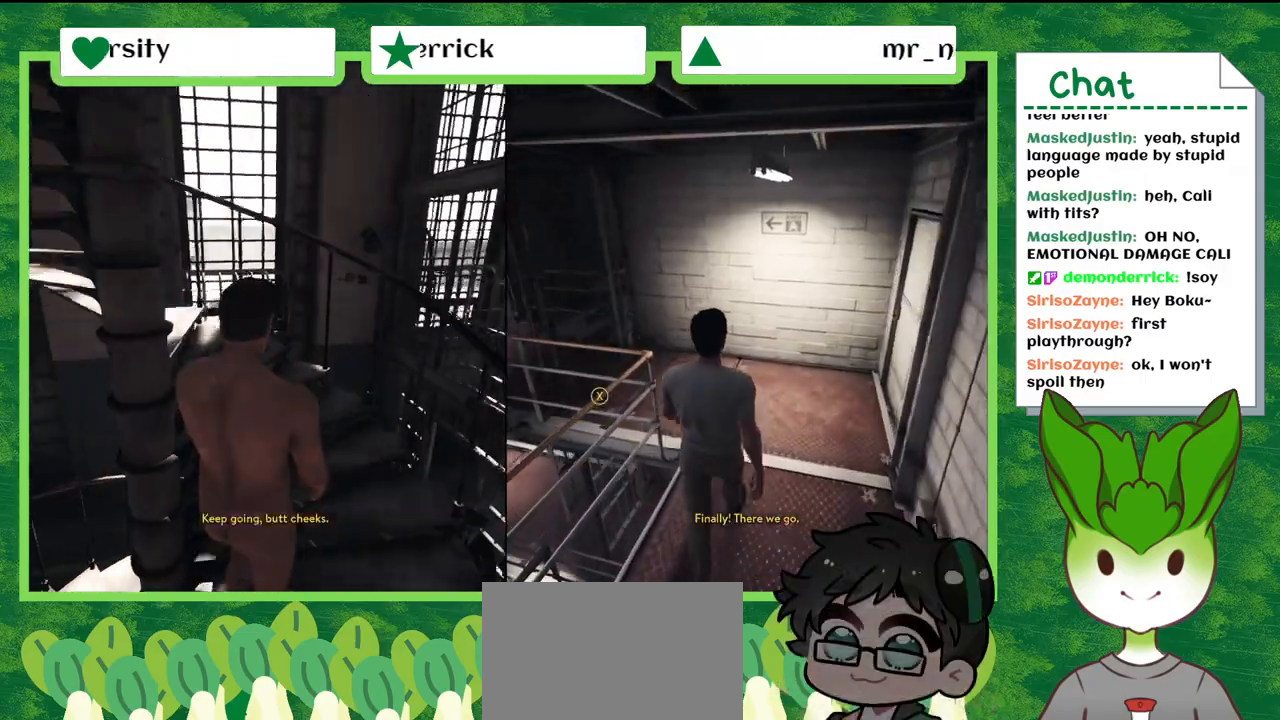
{"buttons": [], "left_stick": "up-left", "right_stick": "down-left", "events": [[434, "right_stick", "down-left"], [501, "left_stick", "up-left"]]}
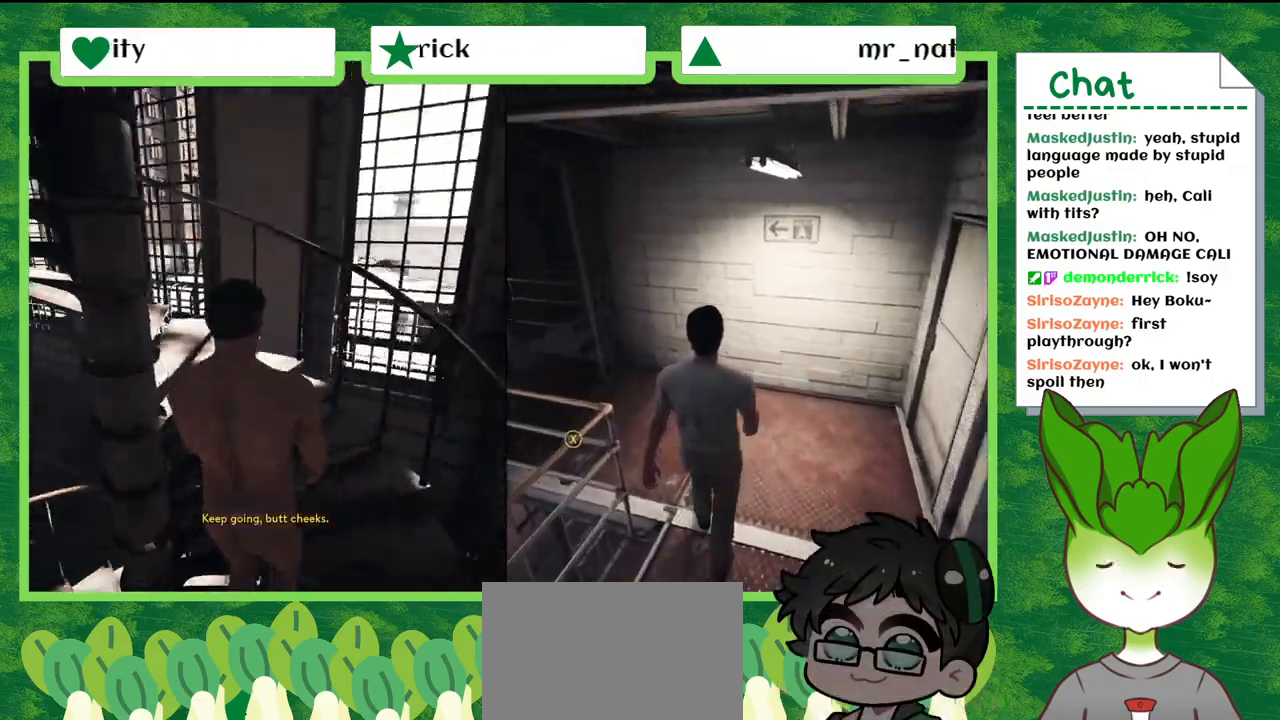
{"buttons": [], "left_stick": "up-left", "right_stick": "center", "events": [[66, "right_stick", "left"], [500, "right_stick", "center"]]}
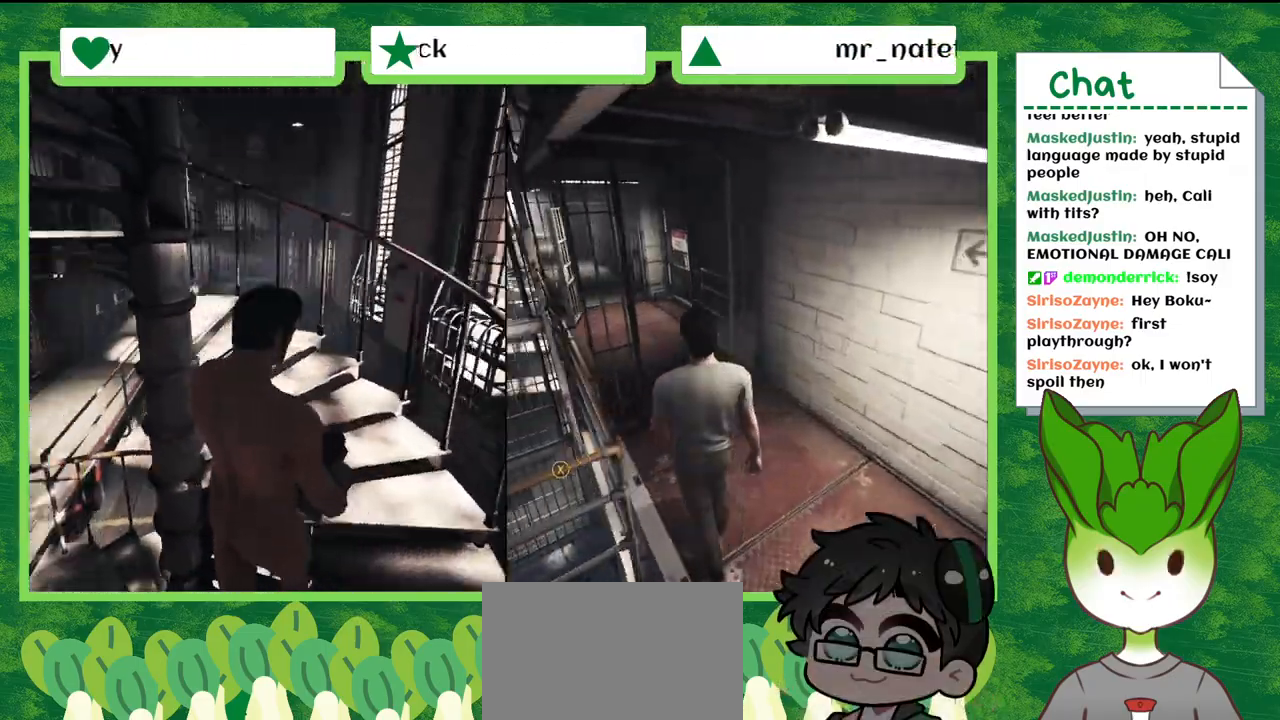
{"buttons": [], "left_stick": "up", "right_stick": "center", "events": [[300, "left_stick", "up"]]}
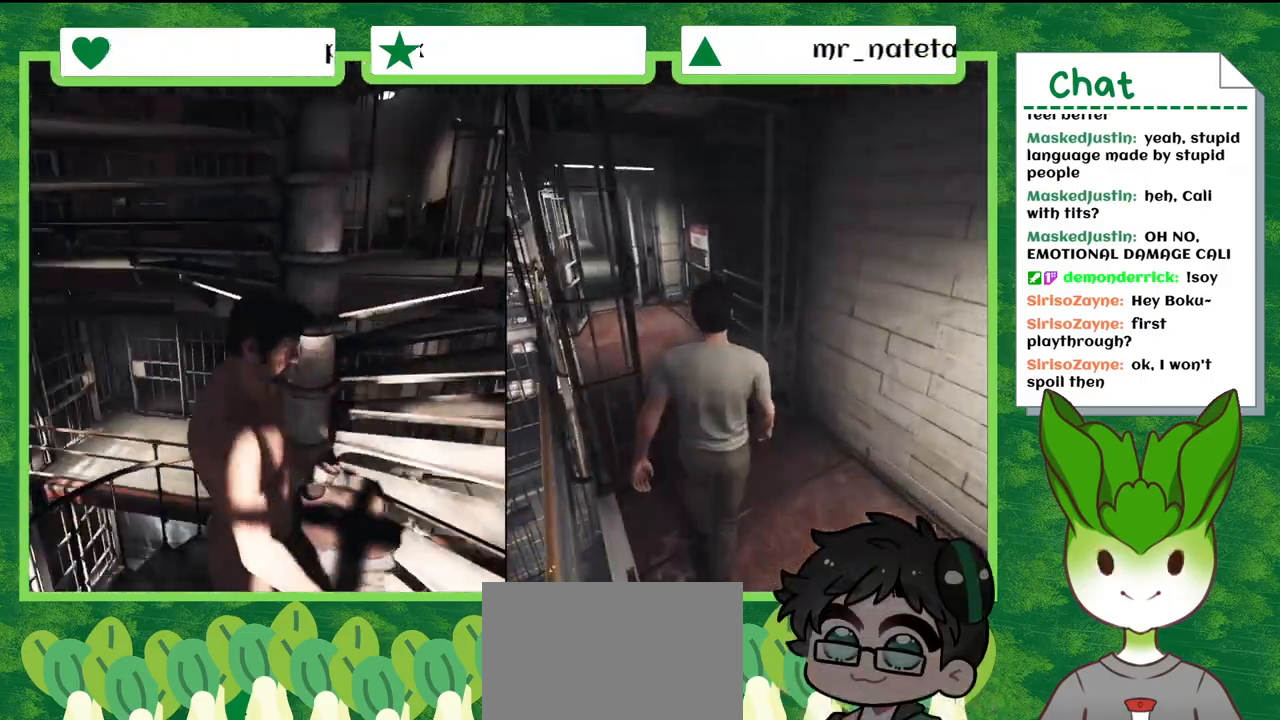
{"buttons": [], "left_stick": "up", "right_stick": "center", "events": []}
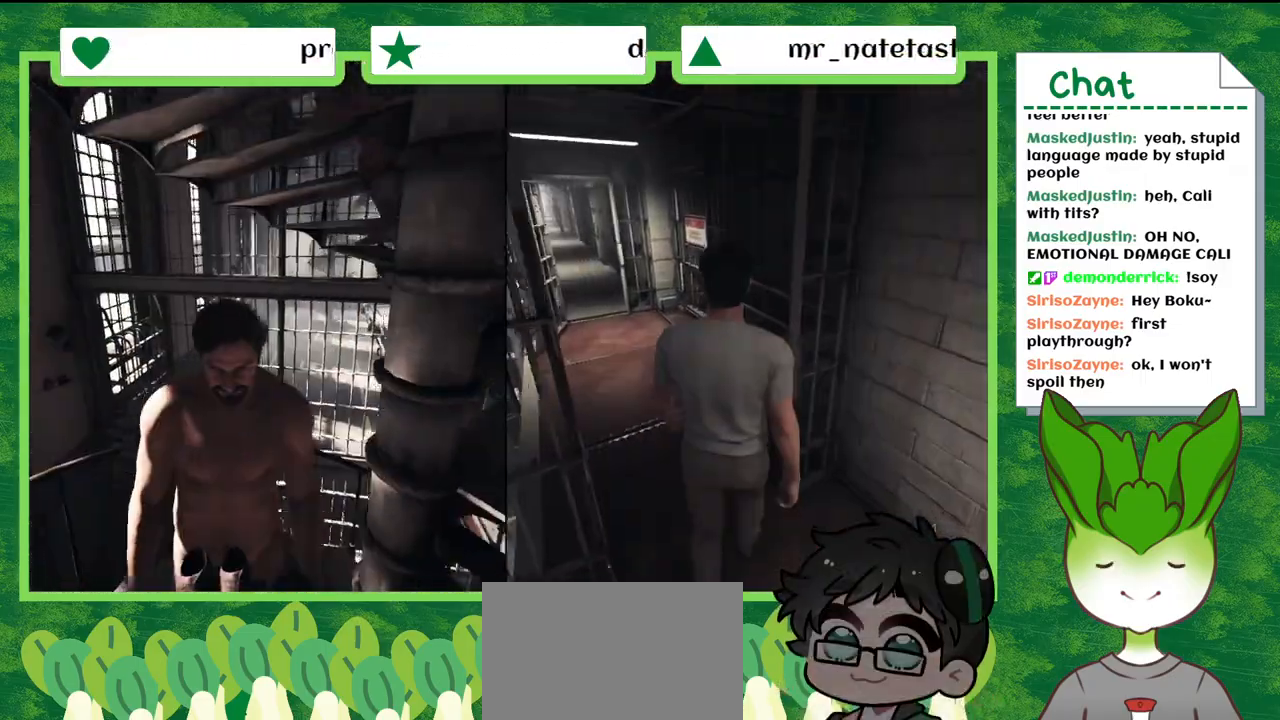
{"buttons": [], "left_stick": "up-left", "right_stick": "down-right", "events": [[134, "left_stick", "up-left"], [334, "right_stick", "down-right"]]}
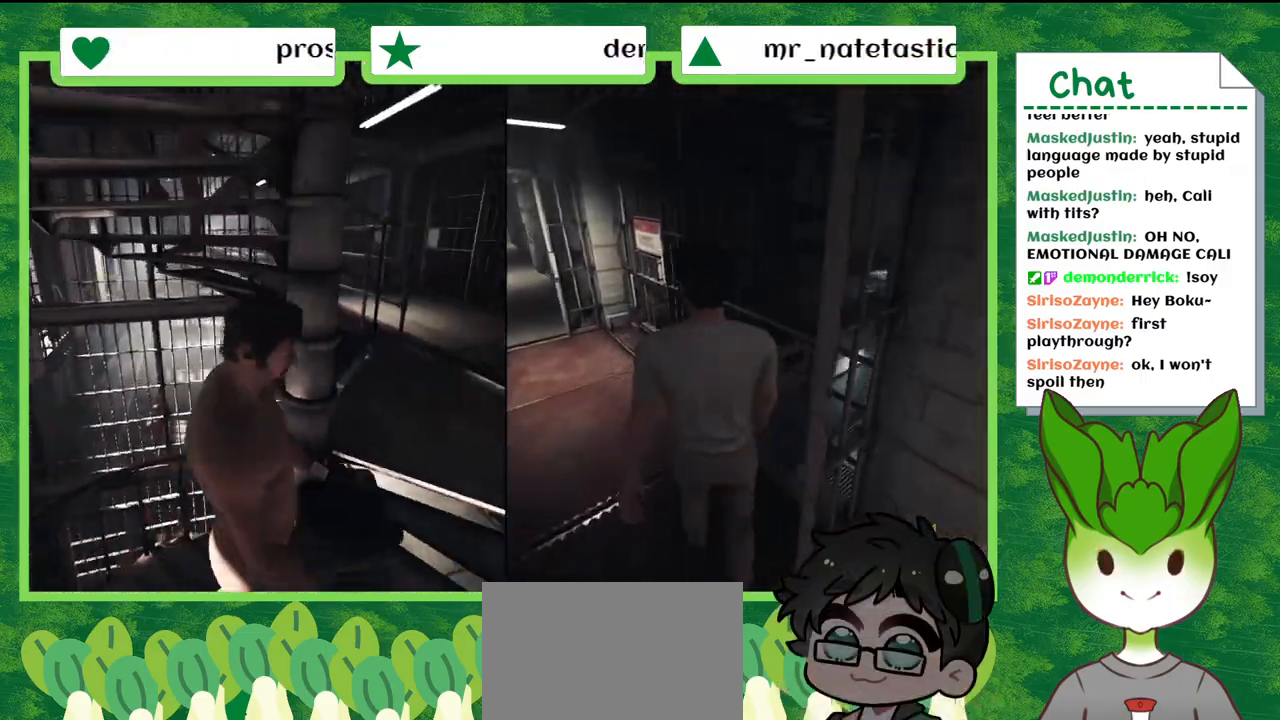
{"buttons": [], "left_stick": "up-left", "right_stick": "right", "events": [[300, "right_stick", "right"]]}
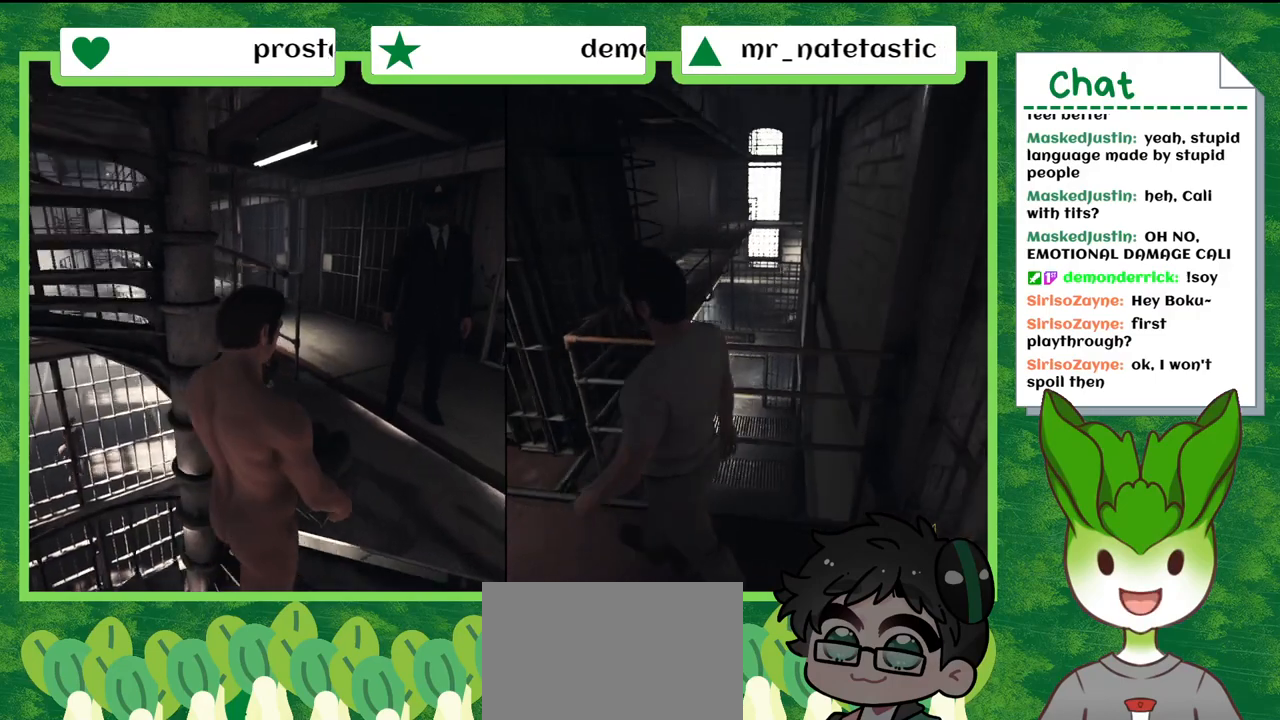
{"buttons": [], "left_stick": "left", "right_stick": "center", "events": [[34, "right_stick", "center"], [67, "left_stick", "center"], [334, "left_stick", "left"]]}
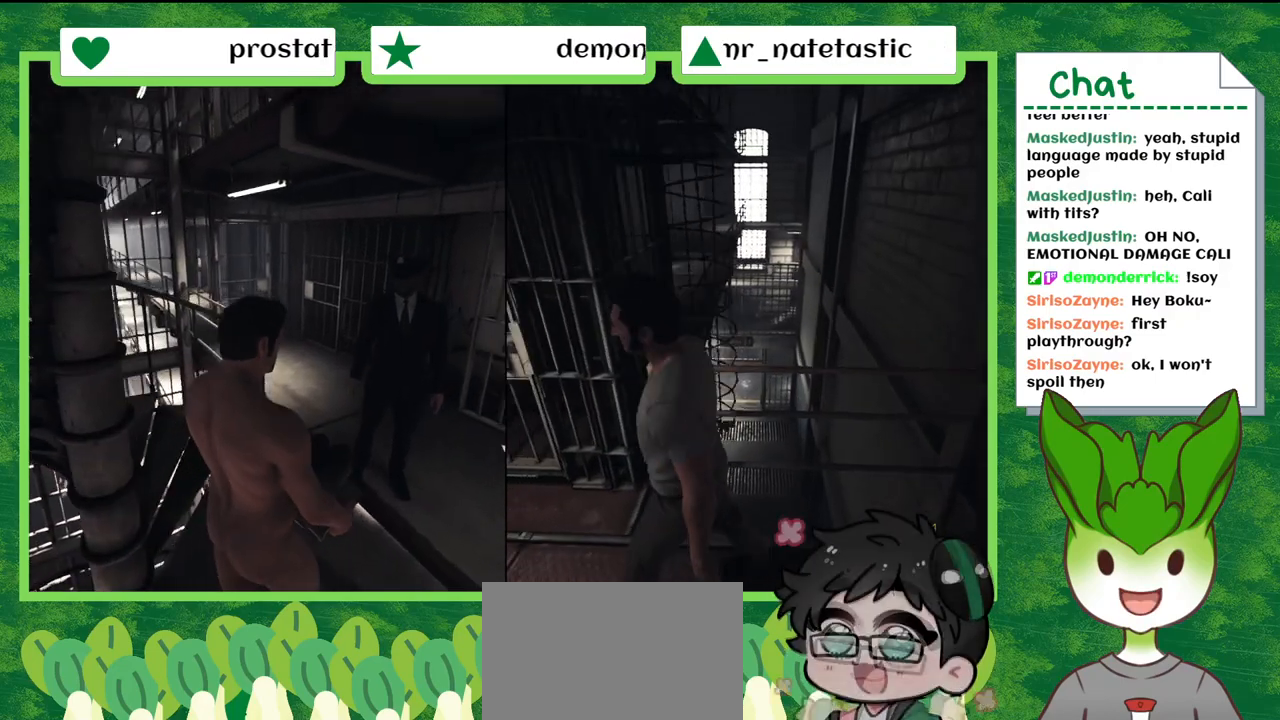
{"buttons": [], "left_stick": "left", "right_stick": "left", "events": [[100, "right_stick", "left"]]}
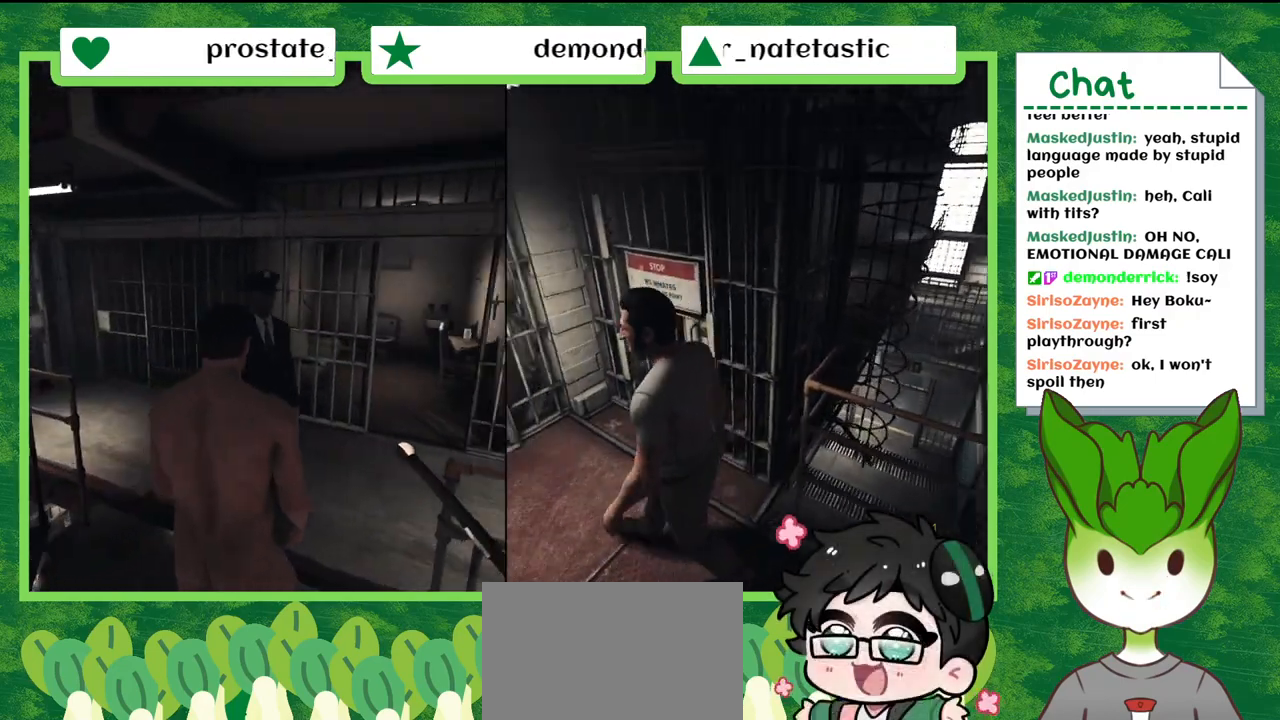
{"buttons": [], "left_stick": "up-left", "right_stick": "left", "events": [[167, "left_stick", "up-left"]]}
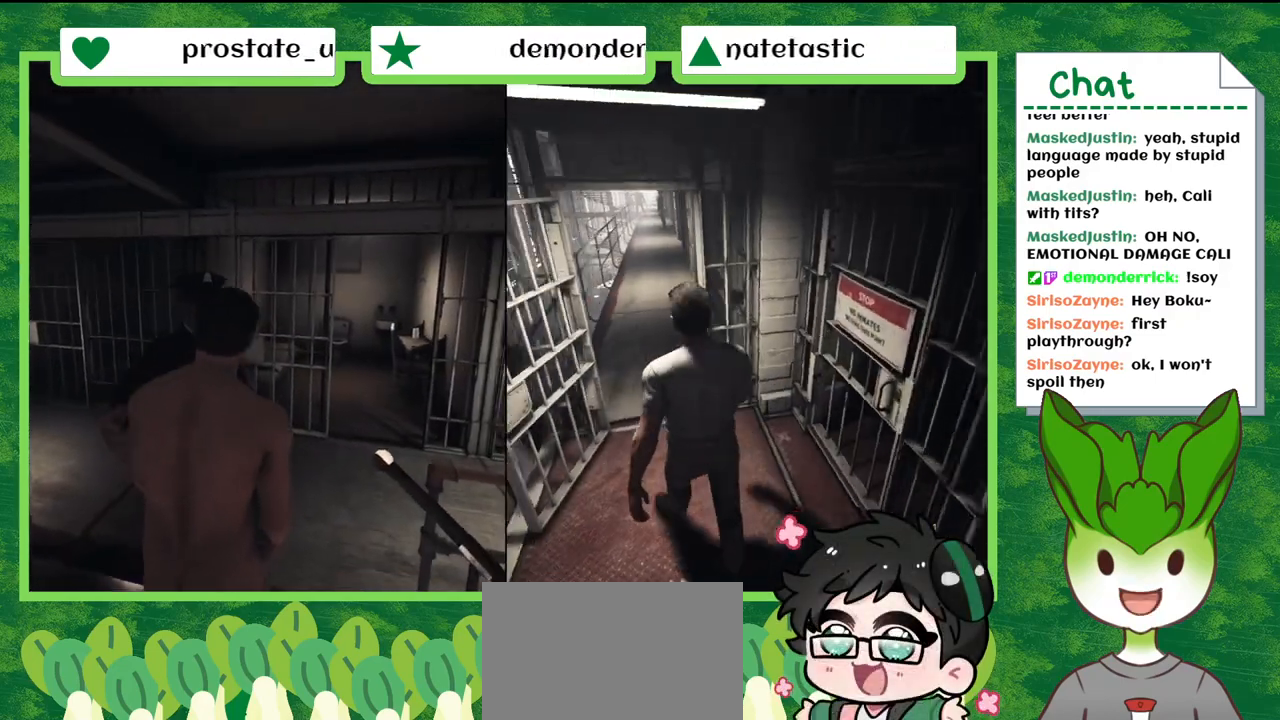
{"buttons": [], "left_stick": "up-left", "right_stick": "center", "events": [[166, "right_stick", "center"]]}
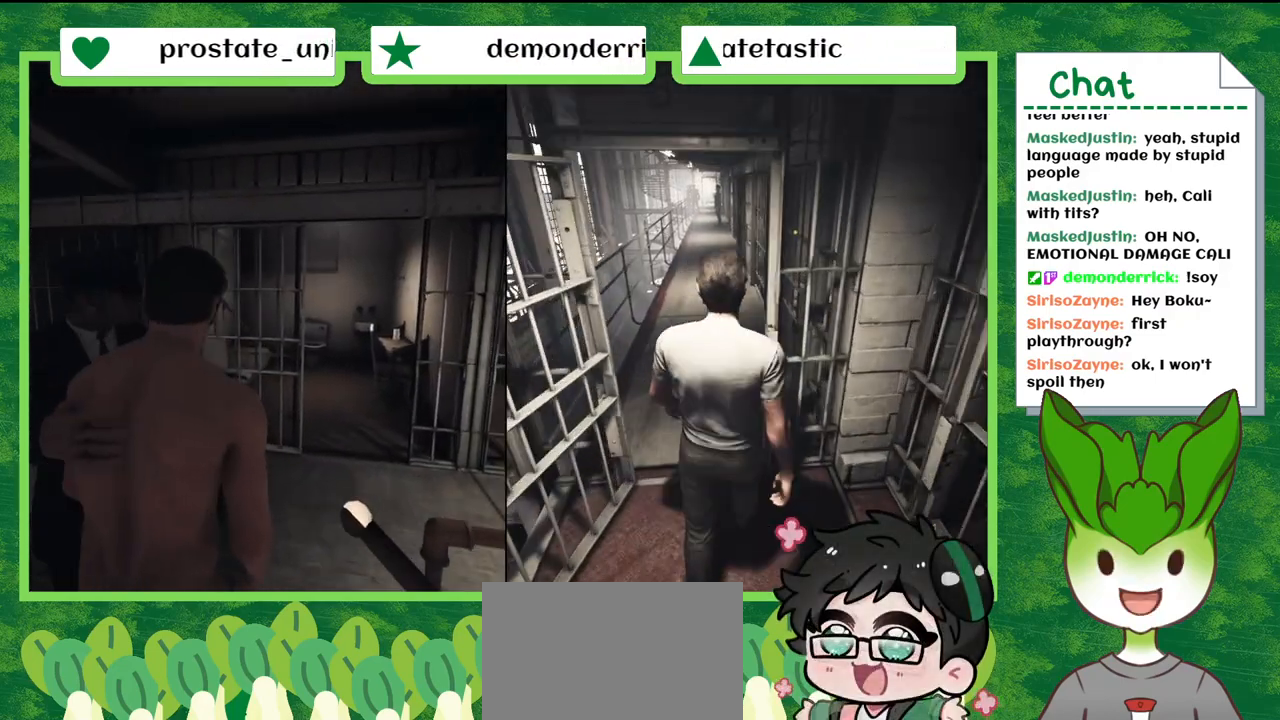
{"buttons": [], "left_stick": "up-left", "right_stick": "center", "events": []}
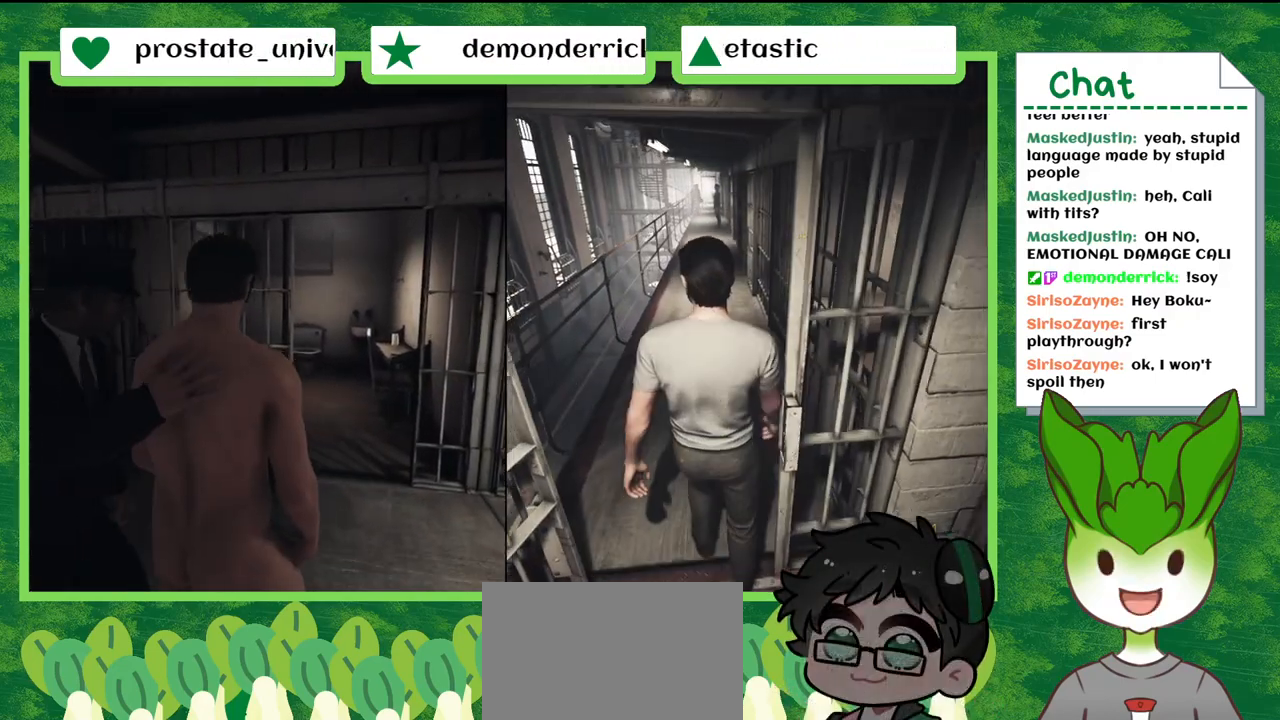
{"buttons": [], "left_stick": "up-left", "right_stick": "right", "events": [[233, "right_stick", "right"]]}
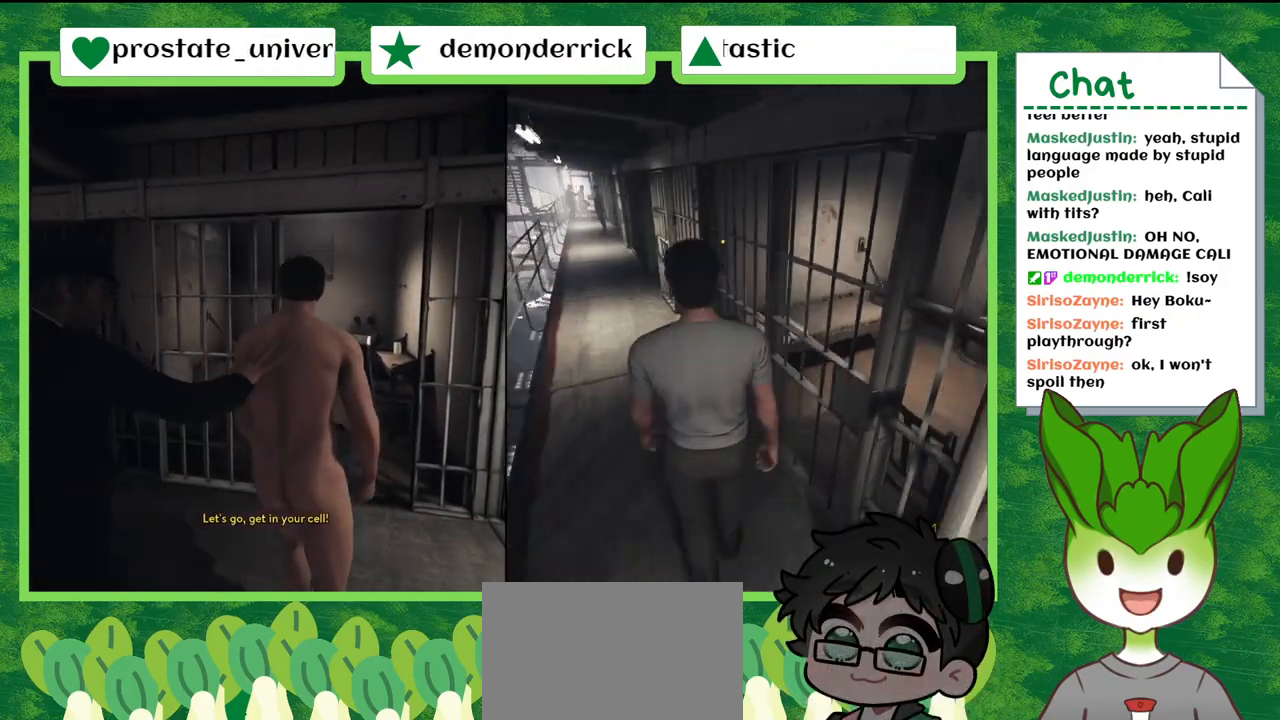
{"buttons": [], "left_stick": "up-left", "right_stick": "center", "events": [[67, "right_stick", "center"]]}